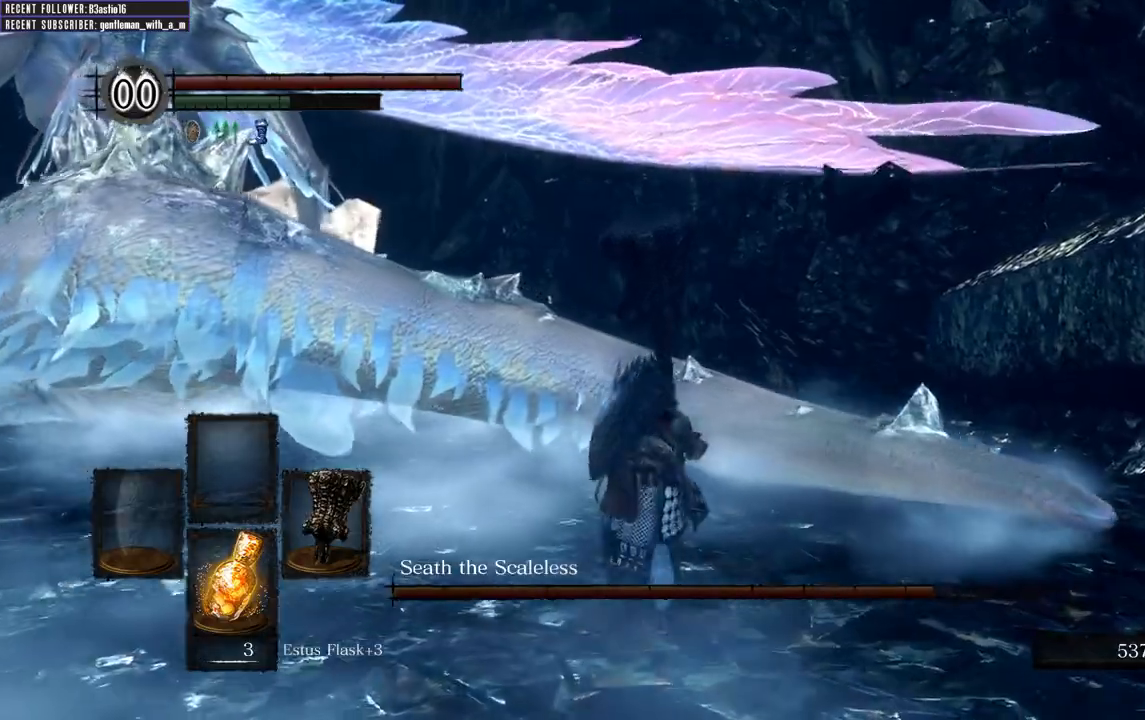
Gameplay with a controller (Xbox layout); each line is a JSON object with the inputs held at the frame after it. "events" lists button and stick changes between this image and that frame as [ms after this image, input, new state], when the widget could be followed in between.
{"buttons": [], "left_stick": "up", "right_stick": "center", "events": [[33, "R1", "down"], [117, "B", "up"], [167, "R1", "up"]]}
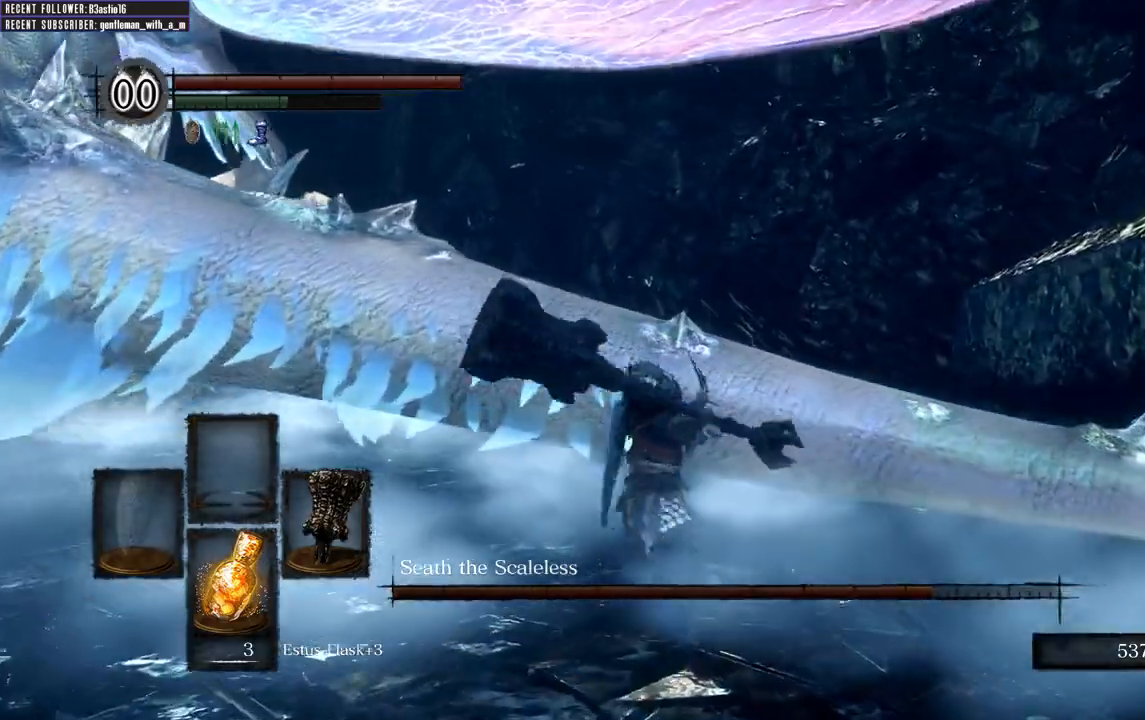
{"buttons": [], "left_stick": "up-right", "right_stick": "center", "events": [[133, "left_stick", "up-right"]]}
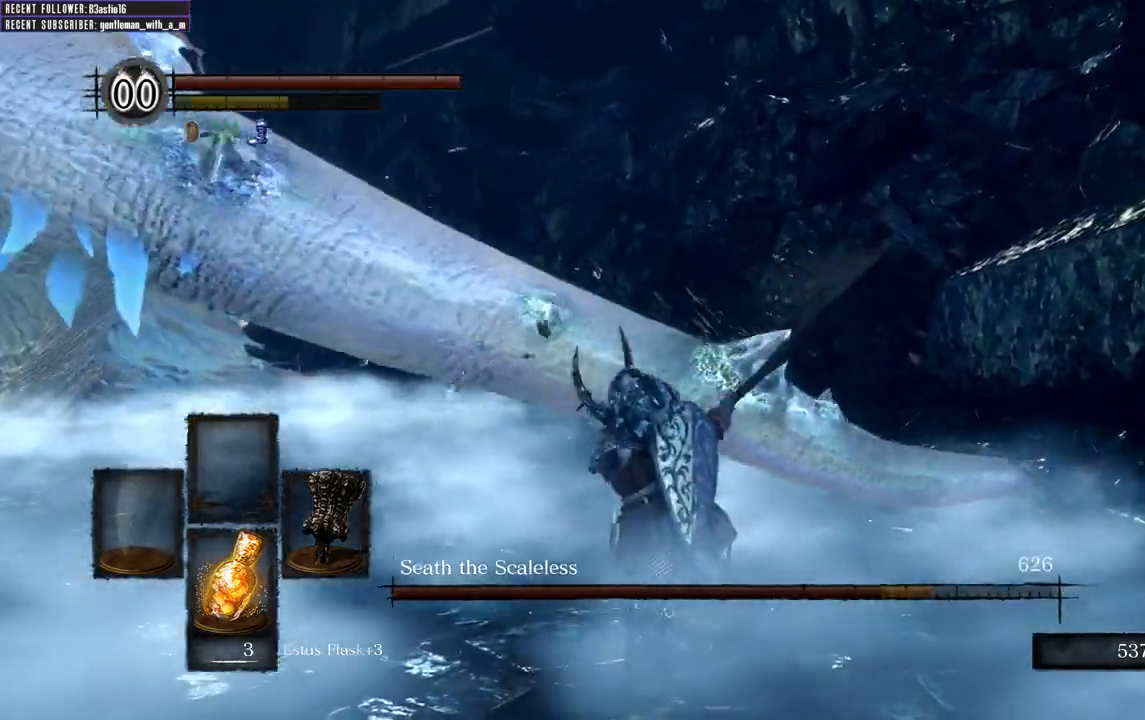
{"buttons": [], "left_stick": "up-right", "right_stick": "left", "events": [[383, "right_stick", "left"]]}
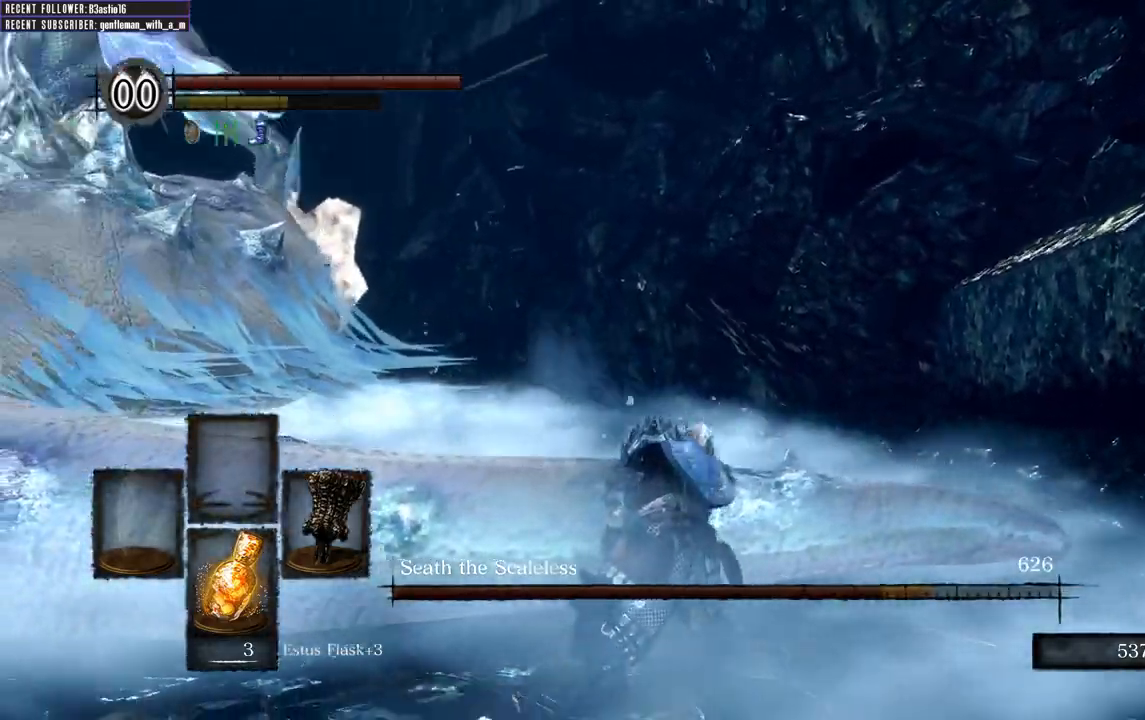
{"buttons": ["R1"], "left_stick": "up", "right_stick": "center", "events": [[50, "R1", "down"], [50, "left_stick", "up"], [183, "R1", "up"], [233, "right_stick", "center"], [250, "R1", "down"], [367, "R1", "up"], [433, "R1", "down"]]}
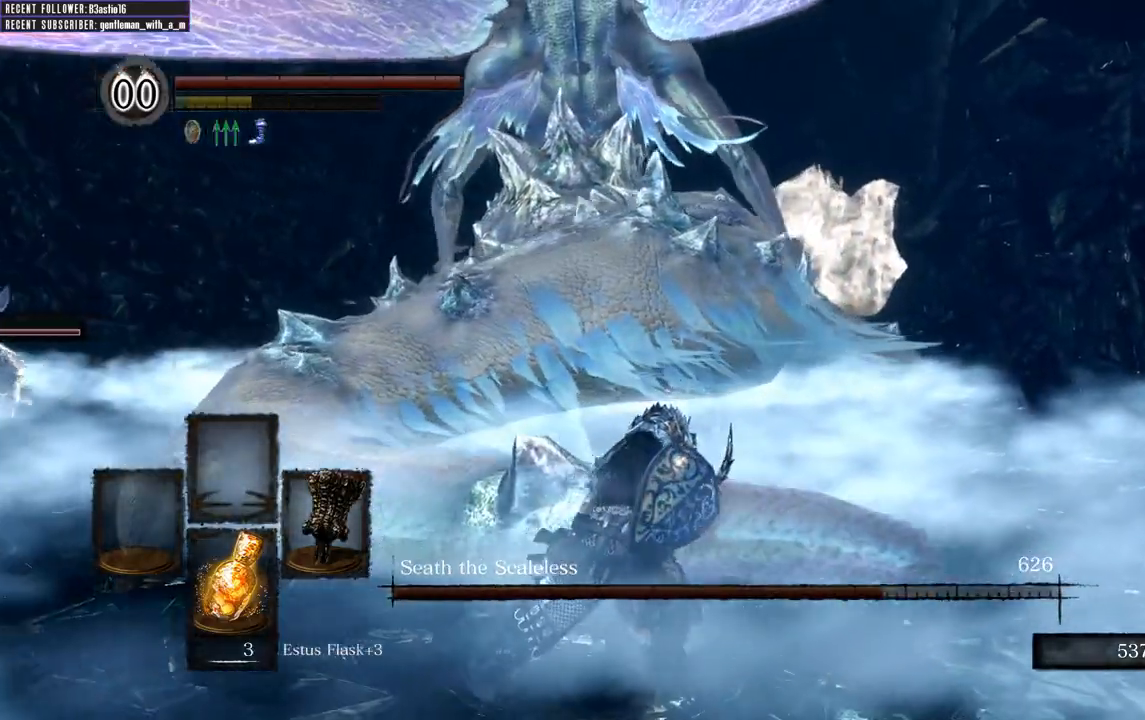
{"buttons": [], "left_stick": "up", "right_stick": "center", "events": [[67, "R1", "up"], [150, "R1", "down"], [250, "R1", "up"], [333, "R1", "down"], [450, "R1", "up"]]}
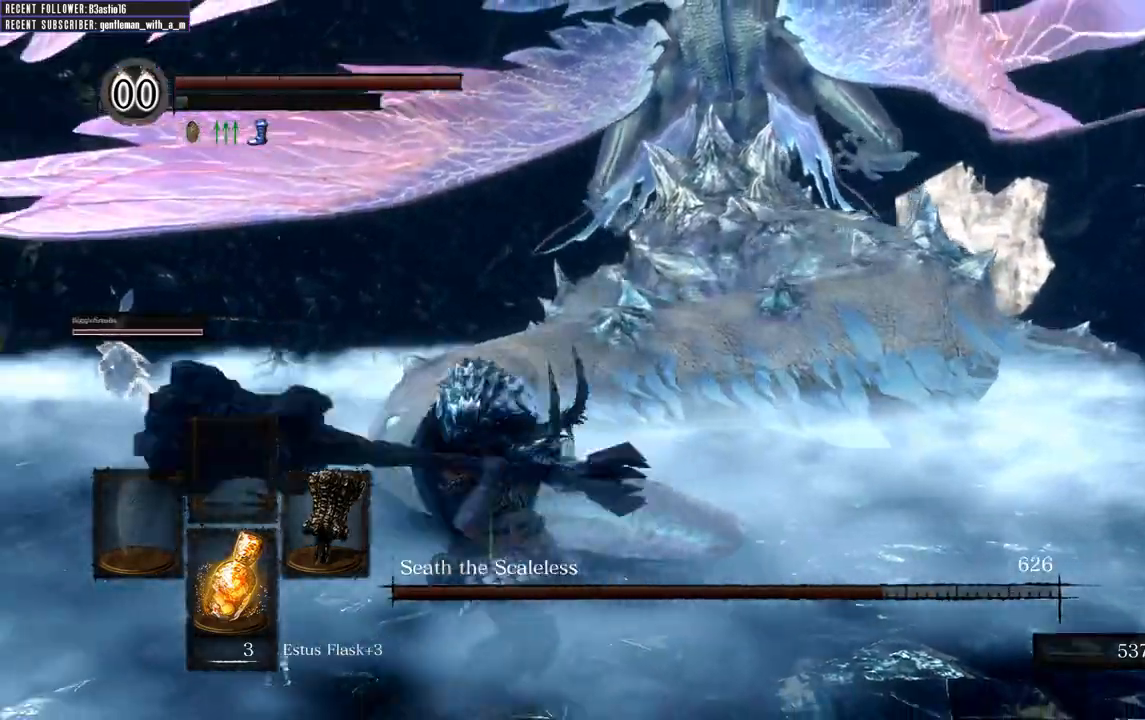
{"buttons": [], "left_stick": "up", "right_stick": "center", "events": [[17, "R1", "down"], [150, "R1", "up"], [200, "R1", "down"], [333, "R1", "up"]]}
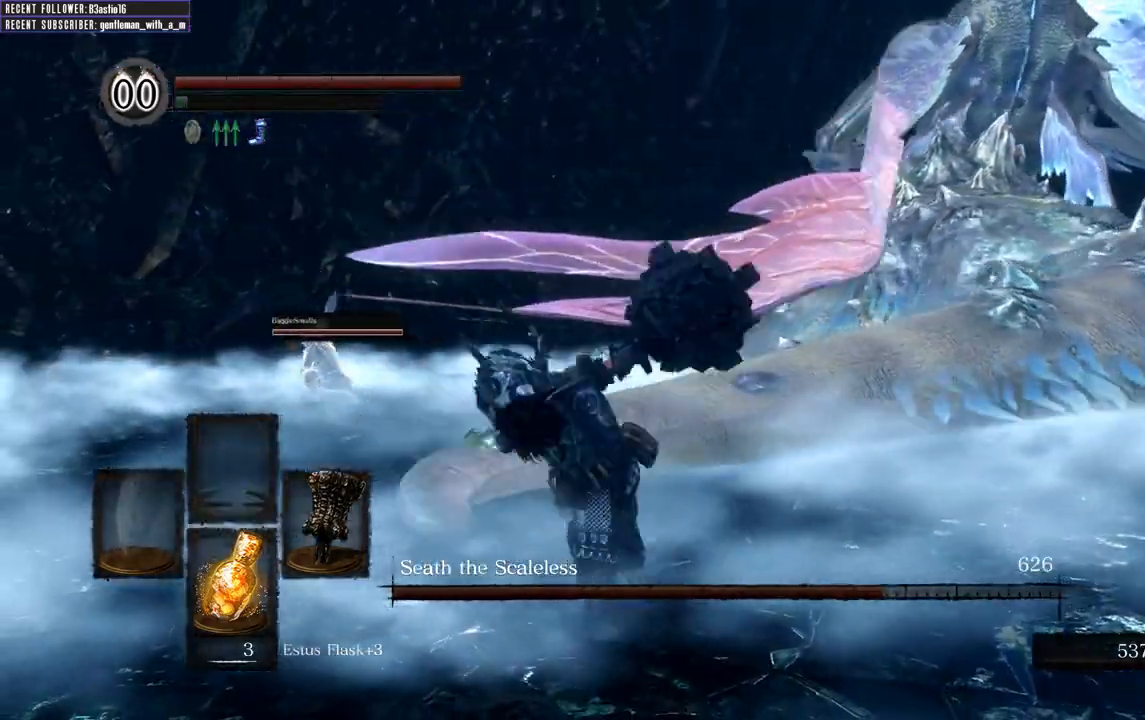
{"buttons": [], "left_stick": "up", "right_stick": "center", "events": []}
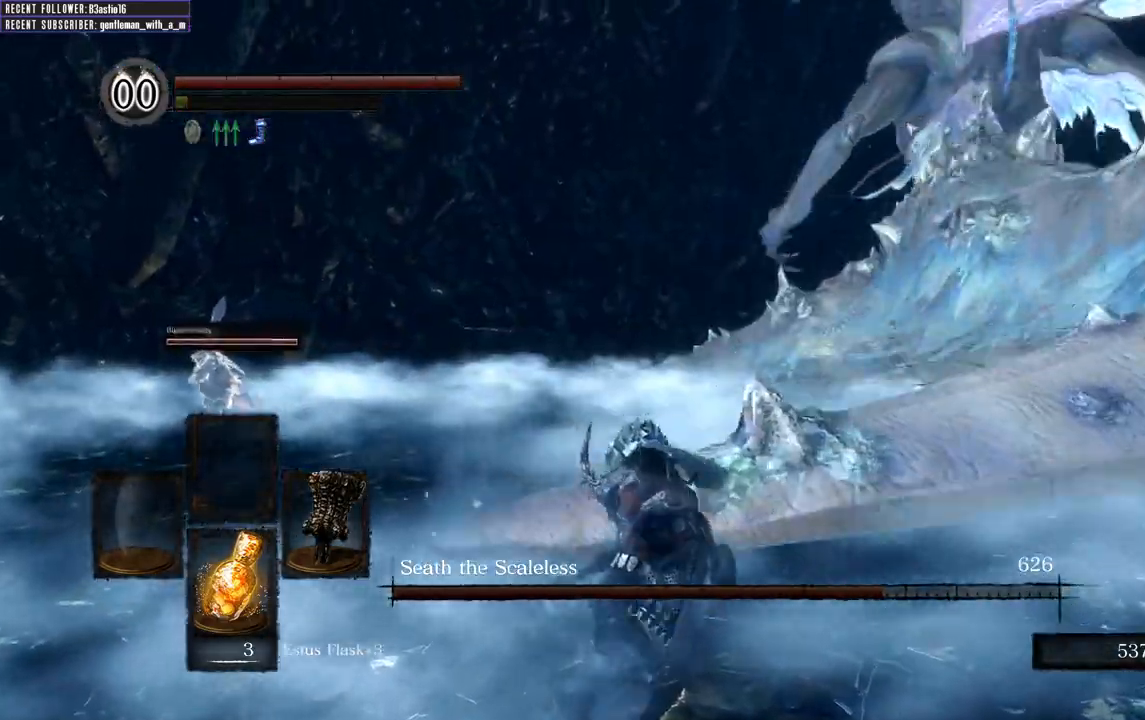
{"buttons": [], "left_stick": "down", "right_stick": "center", "events": [[33, "right_stick", "right"], [233, "left_stick", "left"], [317, "right_stick", "center"], [350, "left_stick", "down"]]}
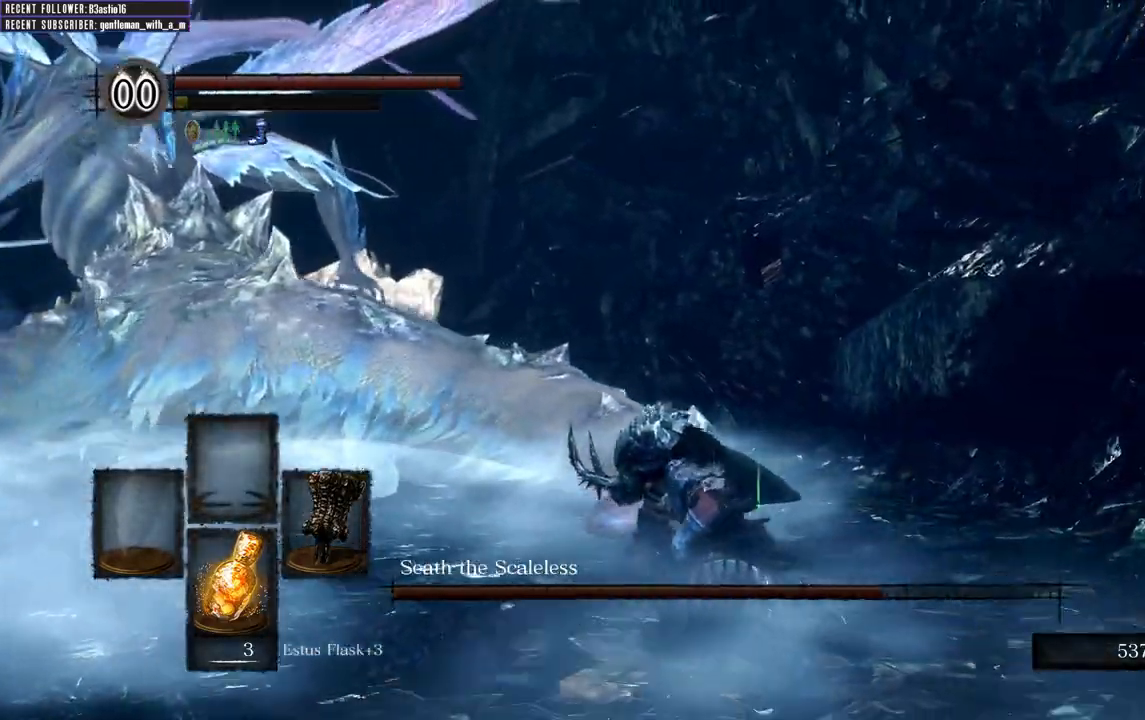
{"buttons": [], "left_stick": "down", "right_stick": "center", "events": [[133, "right_stick", "left"], [300, "right_stick", "center"]]}
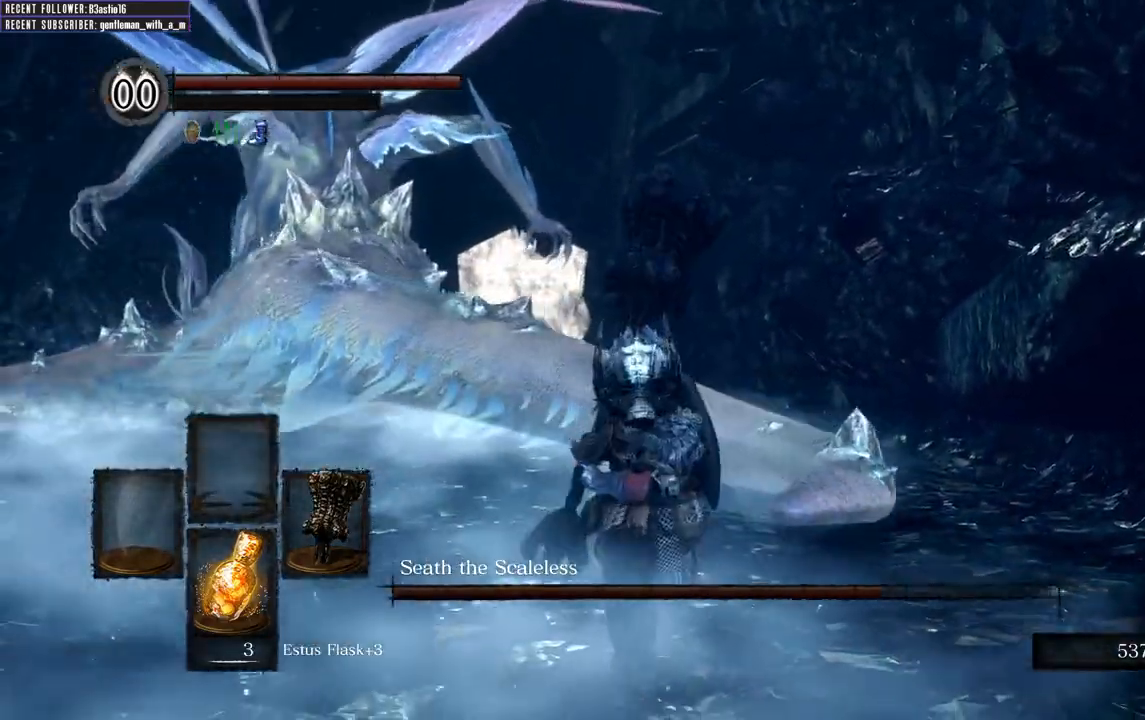
{"buttons": [], "left_stick": "down-left", "right_stick": "center", "events": [[67, "right_stick", "left"], [233, "right_stick", "center"], [467, "left_stick", "down-left"]]}
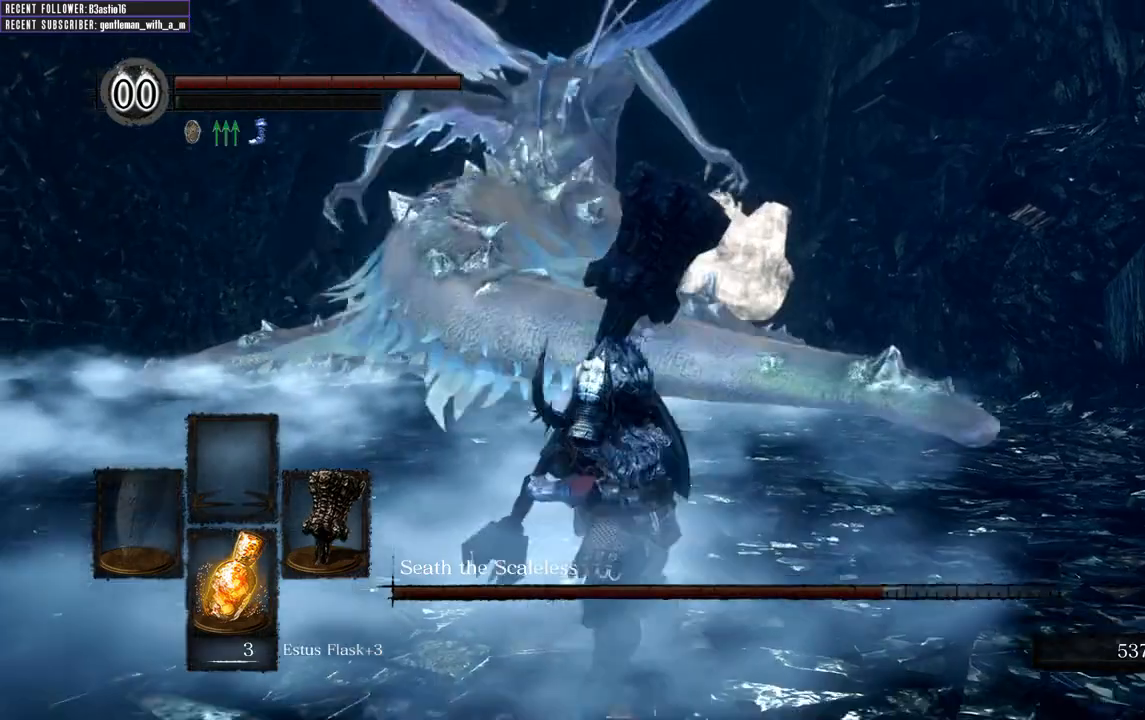
{"buttons": [], "left_stick": "up", "right_stick": "center", "events": [[283, "left_stick", "up-left"], [350, "left_stick", "up"]]}
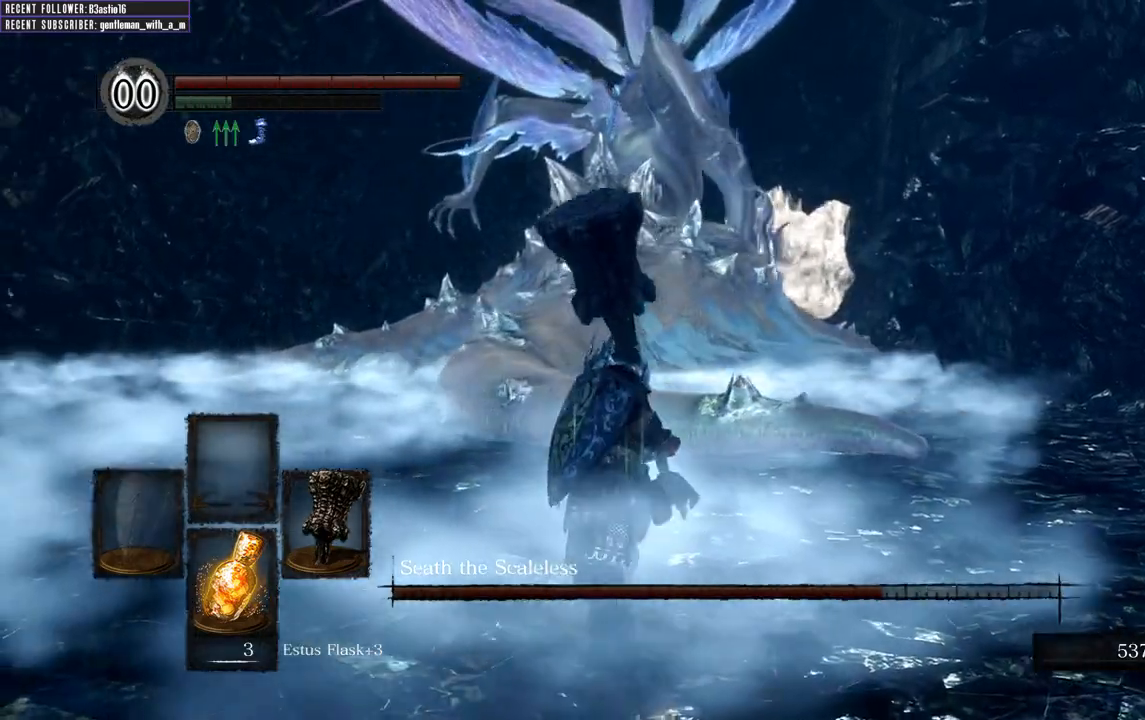
{"buttons": [], "left_stick": "up", "right_stick": "center", "events": []}
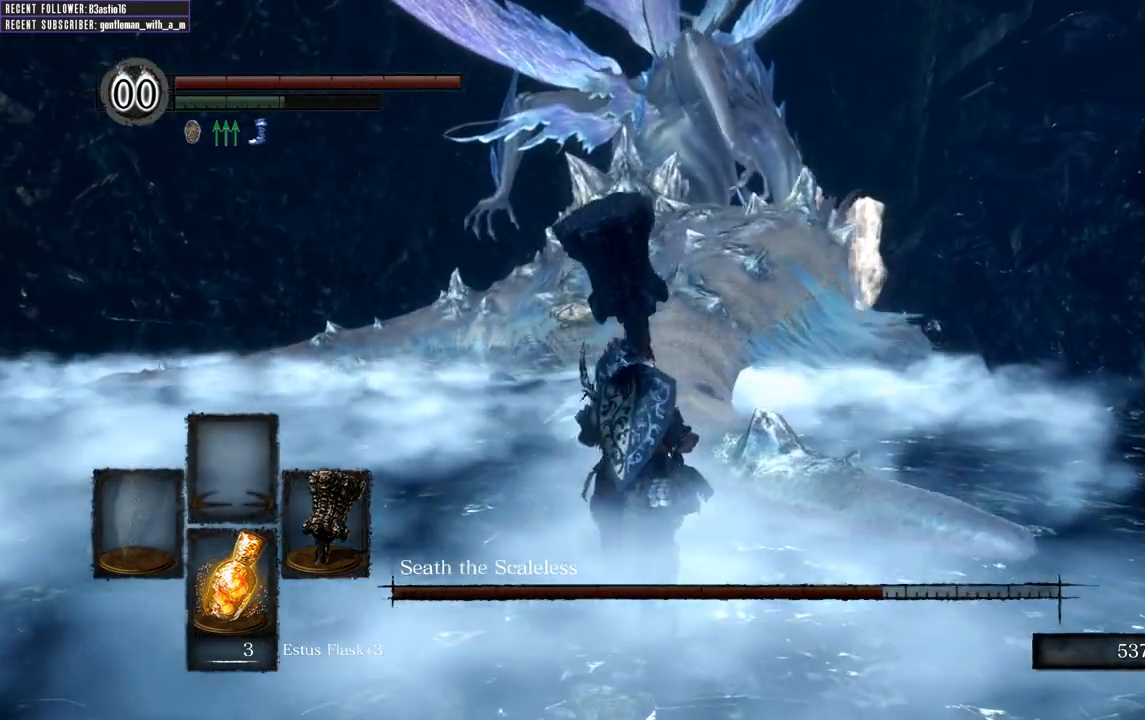
{"buttons": [], "left_stick": "up", "right_stick": "center", "events": []}
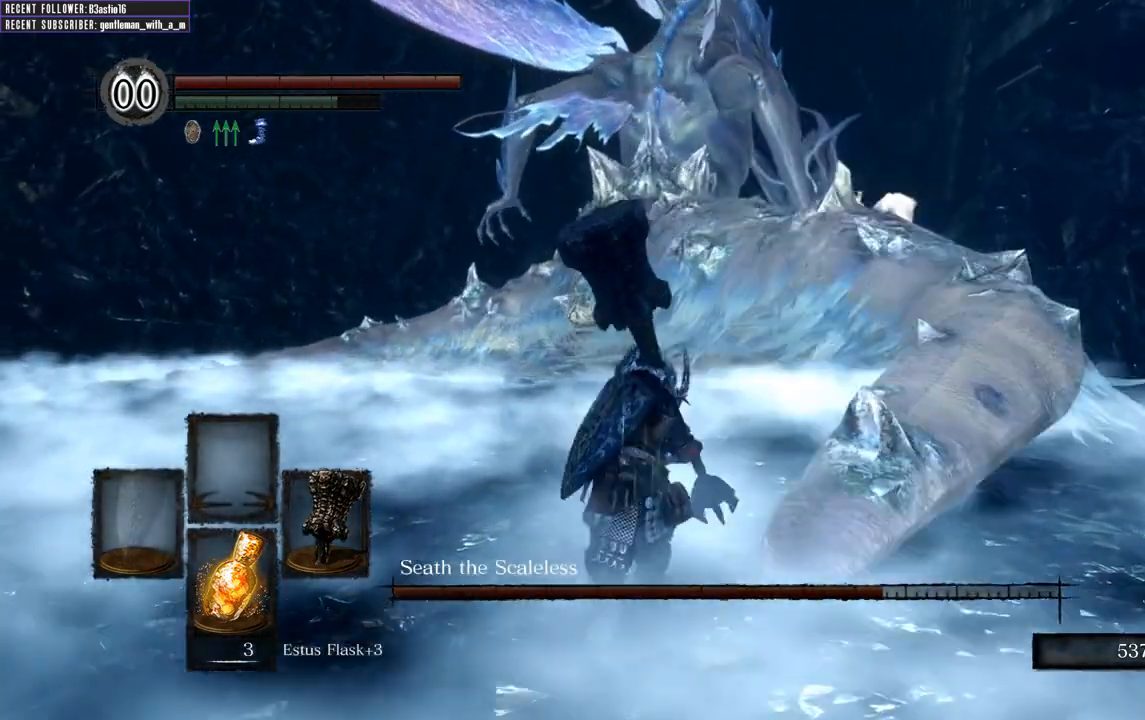
{"buttons": [], "left_stick": "up-right", "right_stick": "center", "events": [[267, "left_stick", "up-right"], [317, "R1", "down"], [450, "R1", "up"]]}
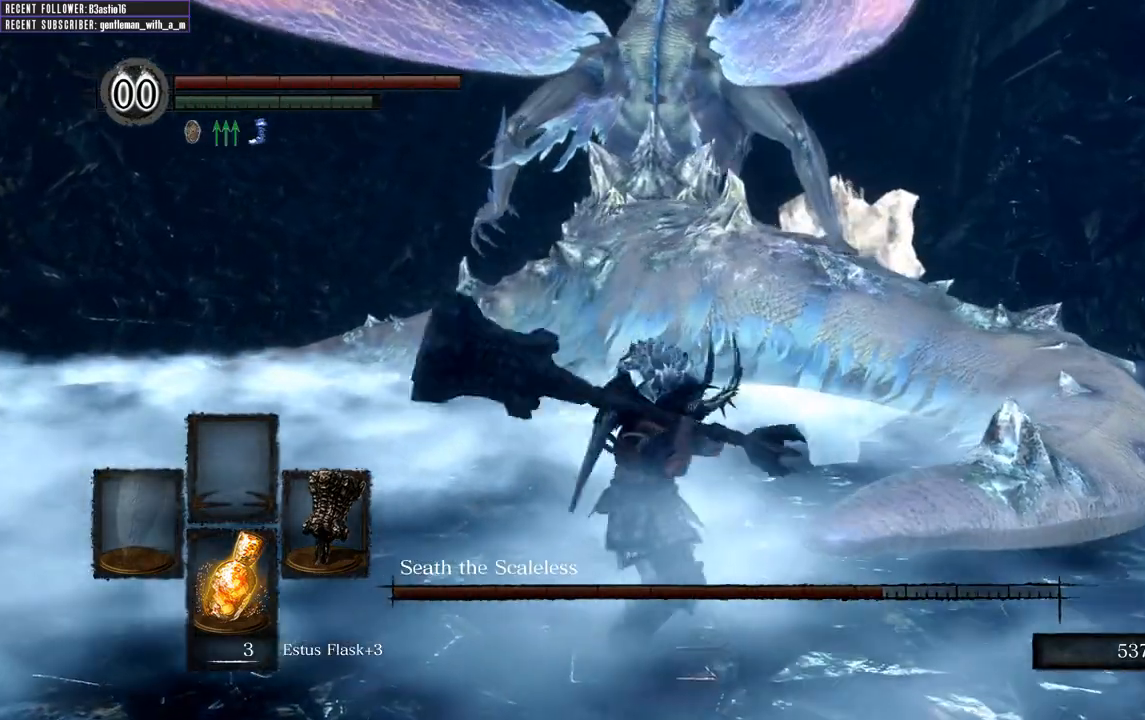
{"buttons": [], "left_stick": "up-right", "right_stick": "center", "events": [[33, "R1", "down"], [167, "R1", "up"]]}
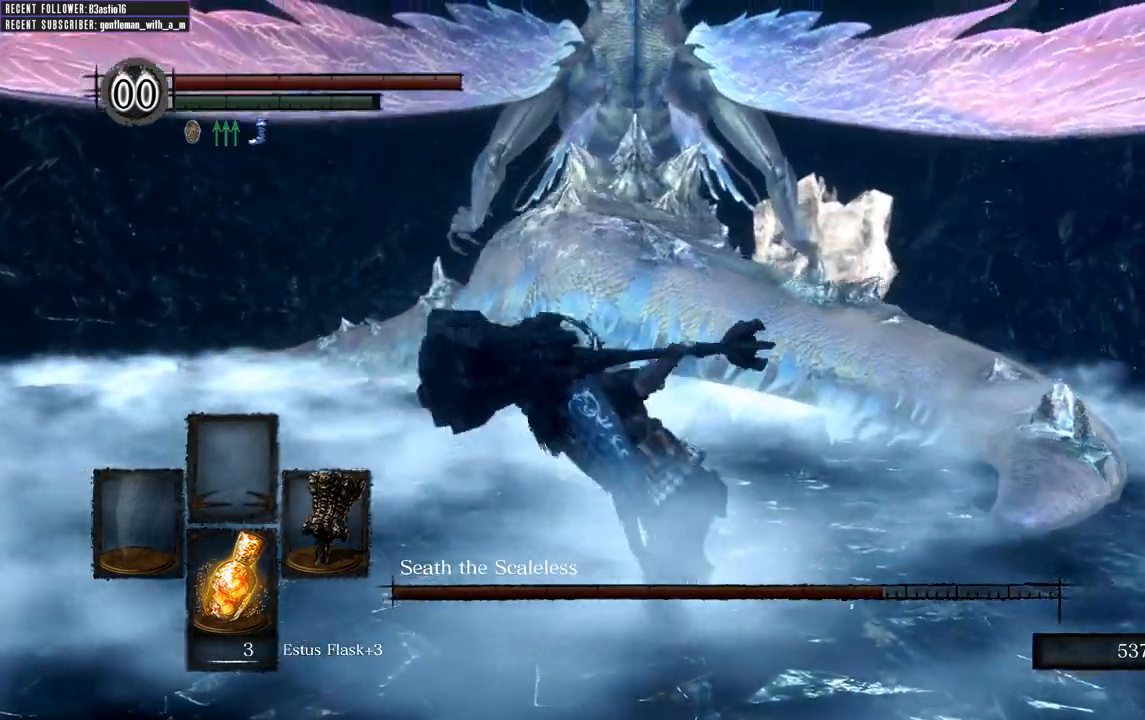
{"buttons": [], "left_stick": "up-right", "right_stick": "center", "events": []}
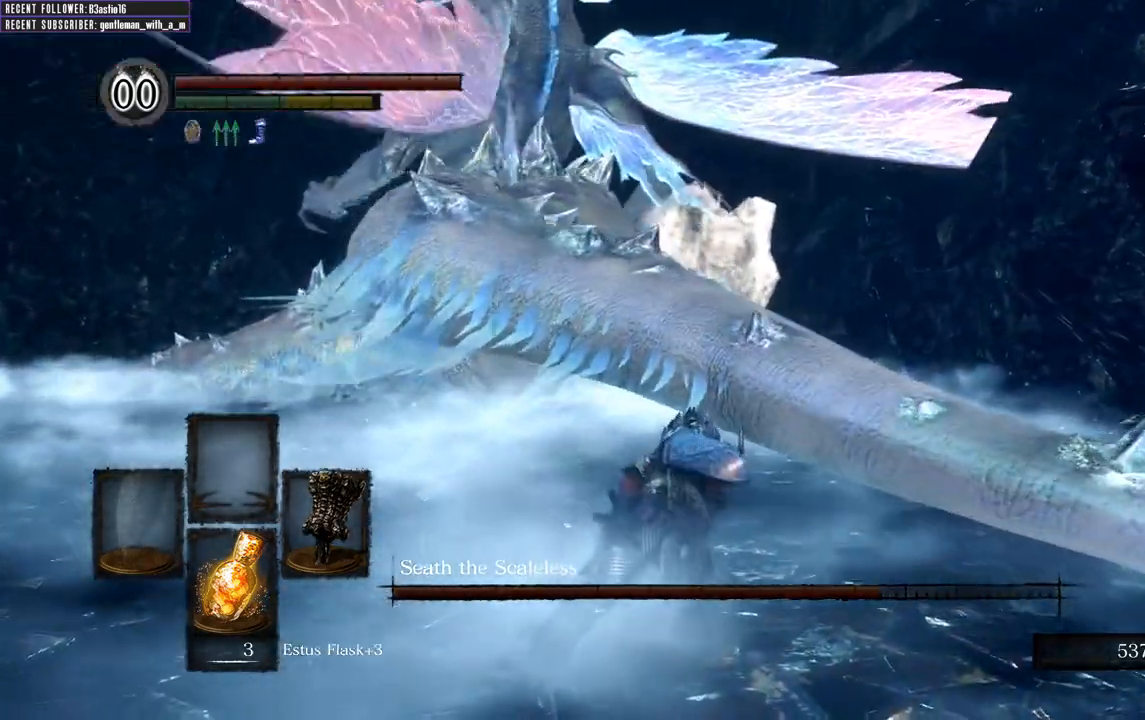
{"buttons": ["R1"], "left_stick": "up-right", "right_stick": "center", "events": [[17, "R1", "down"], [117, "R1", "up"], [217, "R1", "down"], [317, "R1", "up"], [400, "R1", "down"]]}
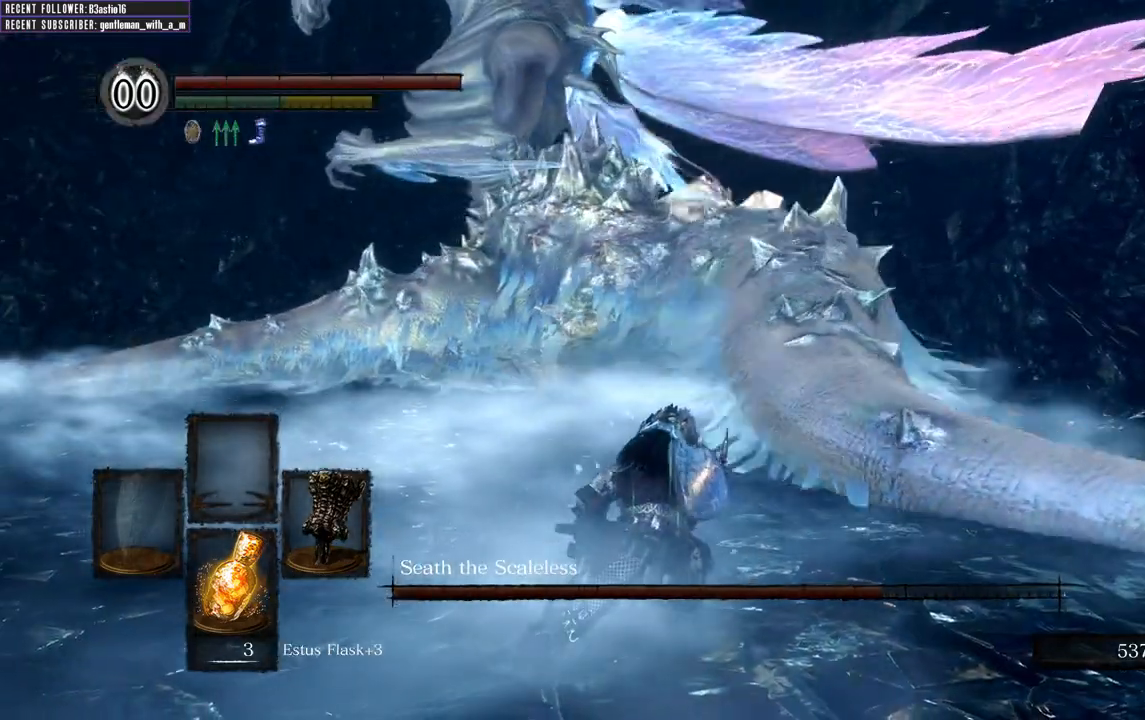
{"buttons": [], "left_stick": "up-left", "right_stick": "center", "events": [[50, "R1", "up"], [467, "left_stick", "up-left"]]}
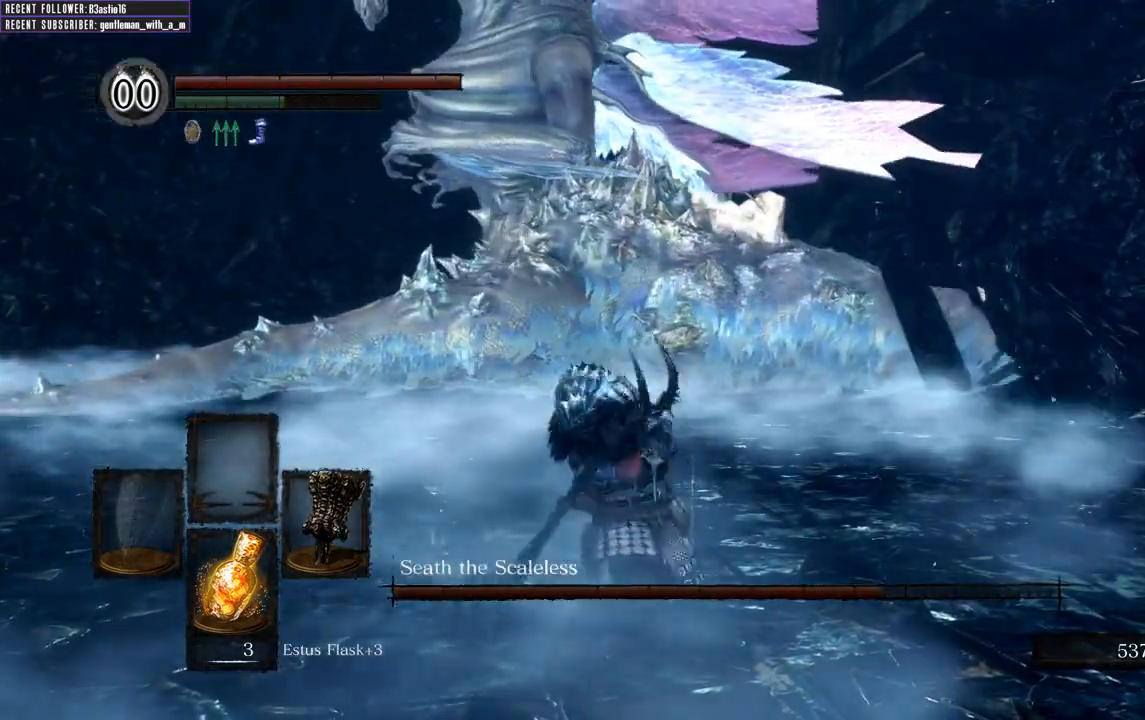
{"buttons": [], "left_stick": "up-left", "right_stick": "center", "events": []}
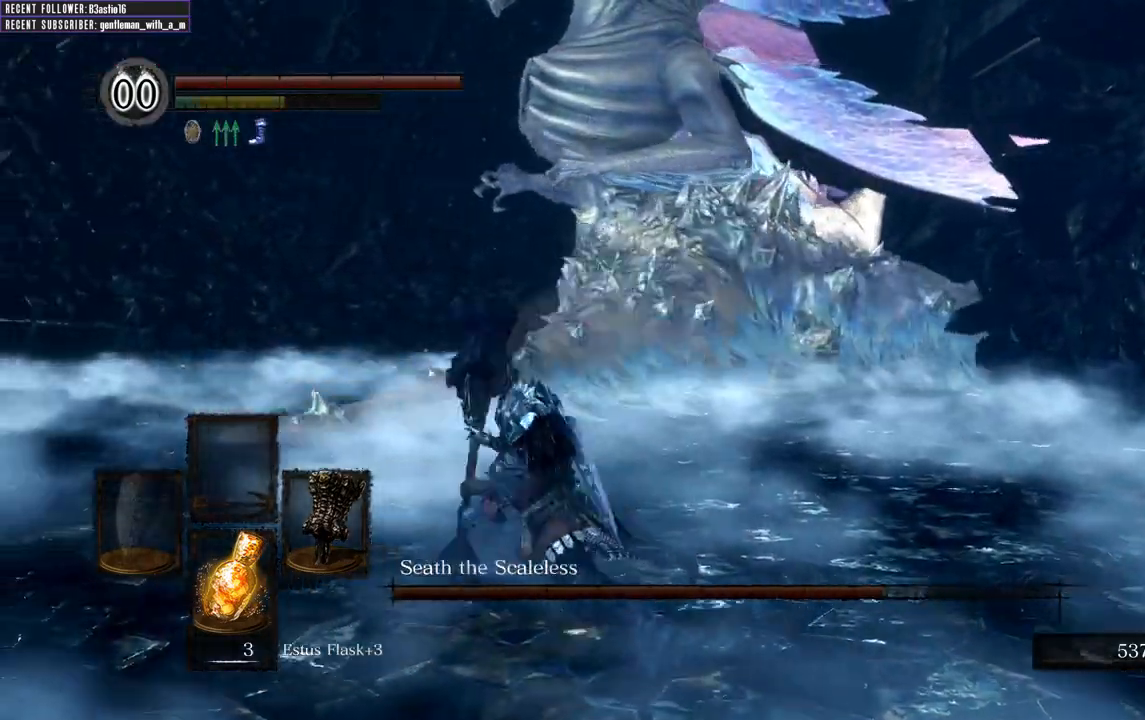
{"buttons": [], "left_stick": "center", "right_stick": "center", "events": [[17, "left_stick", "center"]]}
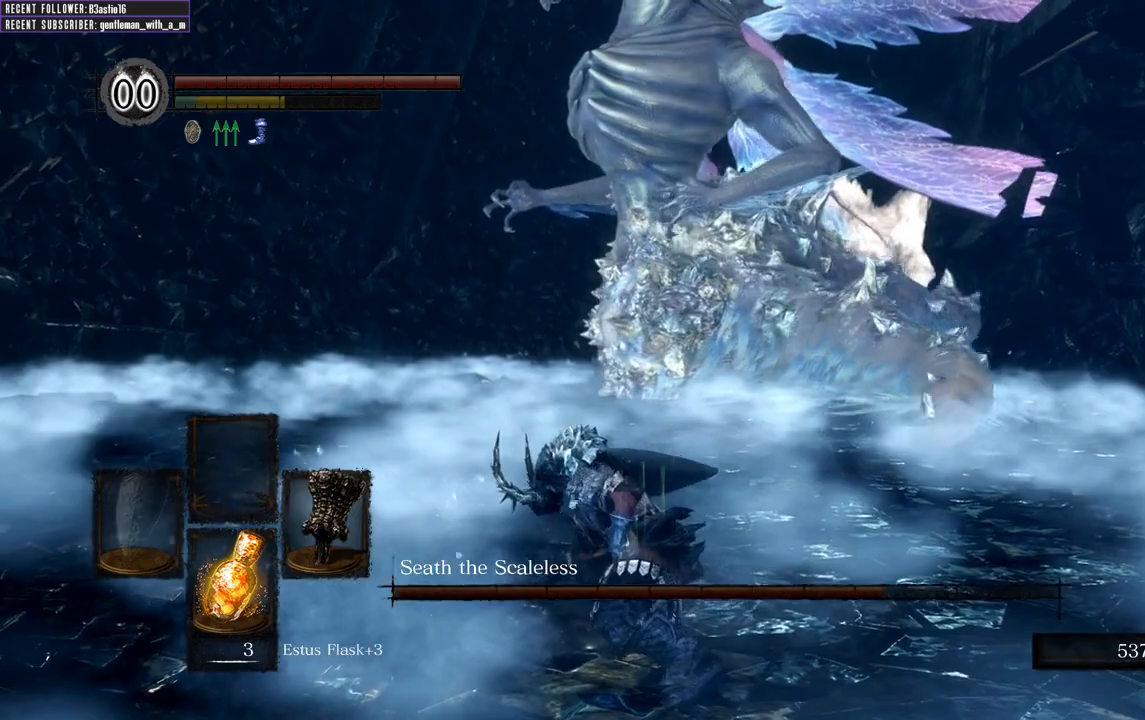
{"buttons": [], "left_stick": "down-left", "right_stick": "center", "events": [[183, "left_stick", "down-left"]]}
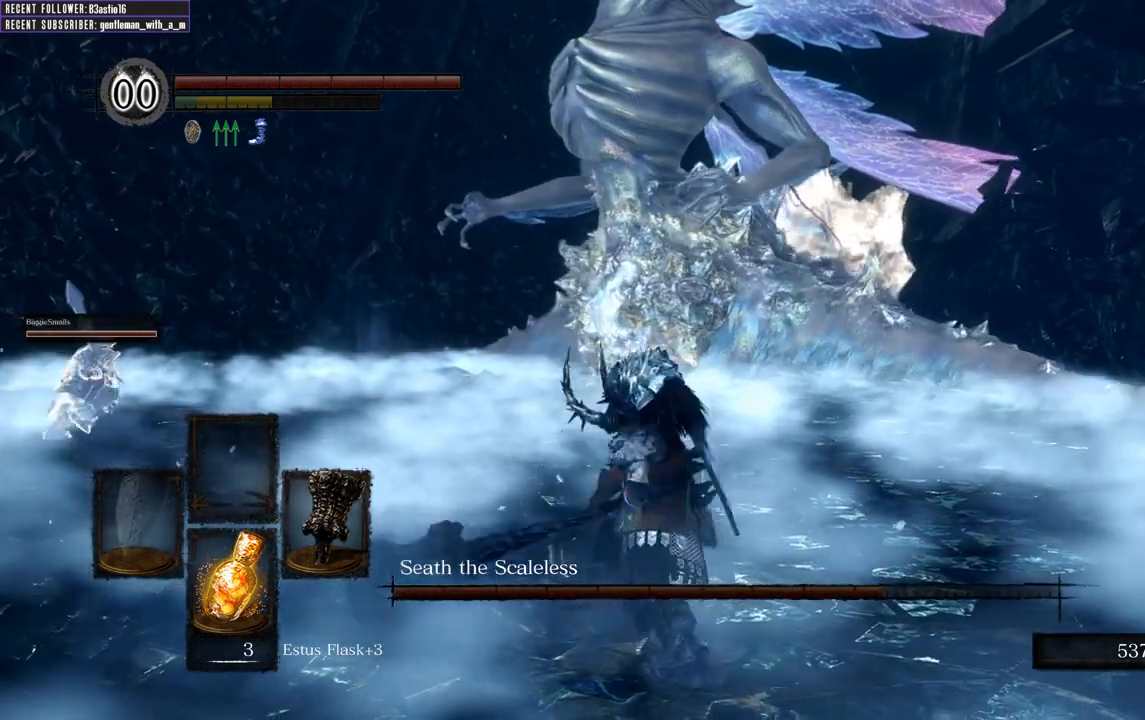
{"buttons": [], "left_stick": "down-left", "right_stick": "right", "events": [[417, "right_stick", "right"]]}
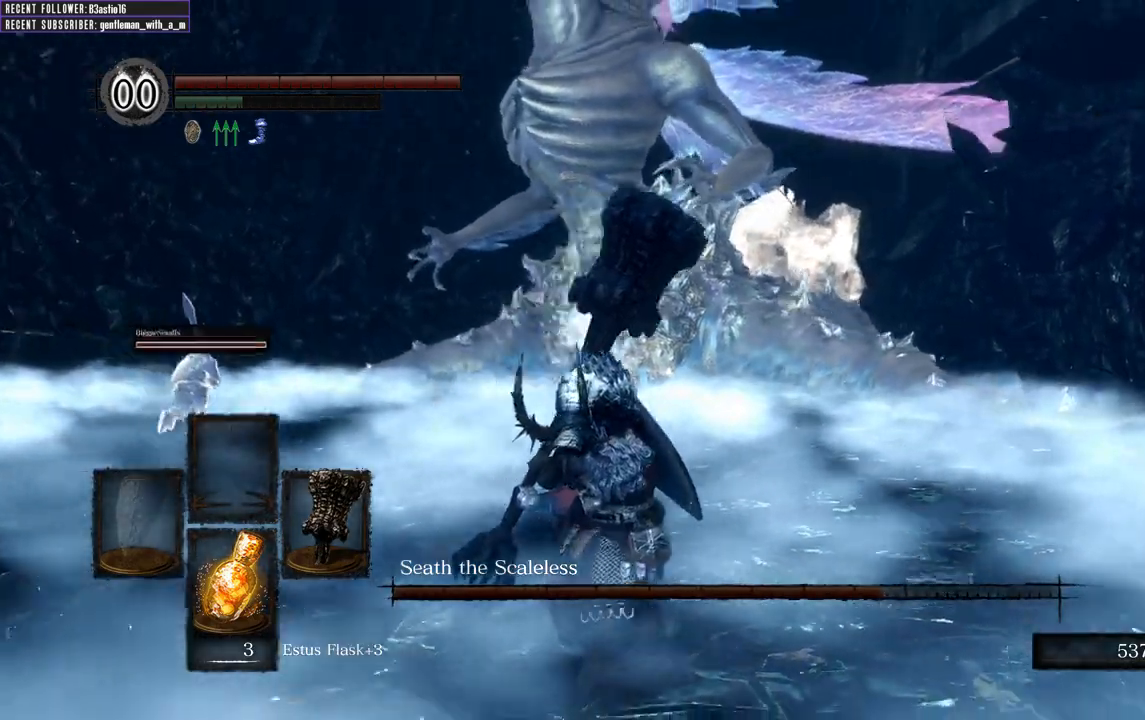
{"buttons": [], "left_stick": "down-left", "right_stick": "center", "events": [[150, "right_stick", "center"]]}
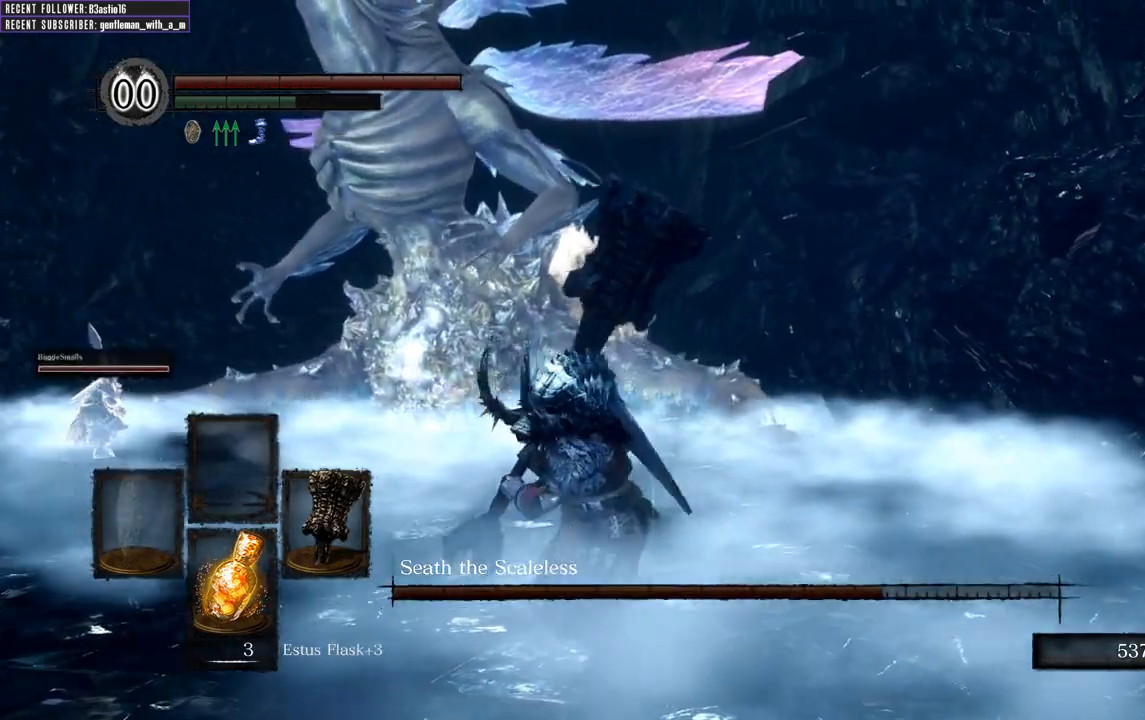
{"buttons": [], "left_stick": "down-left", "right_stick": "center", "events": []}
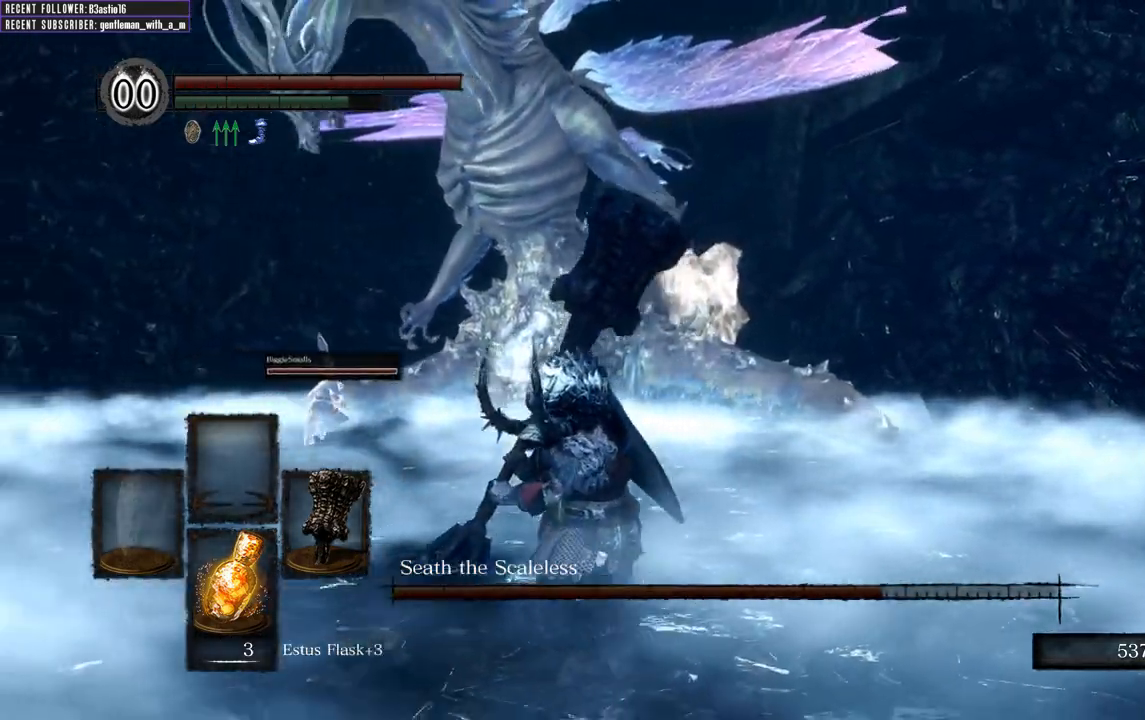
{"buttons": ["B"], "left_stick": "down", "right_stick": "center", "events": [[133, "right_stick", "right"], [317, "right_stick", "center"], [450, "left_stick", "down"], [467, "B", "down"]]}
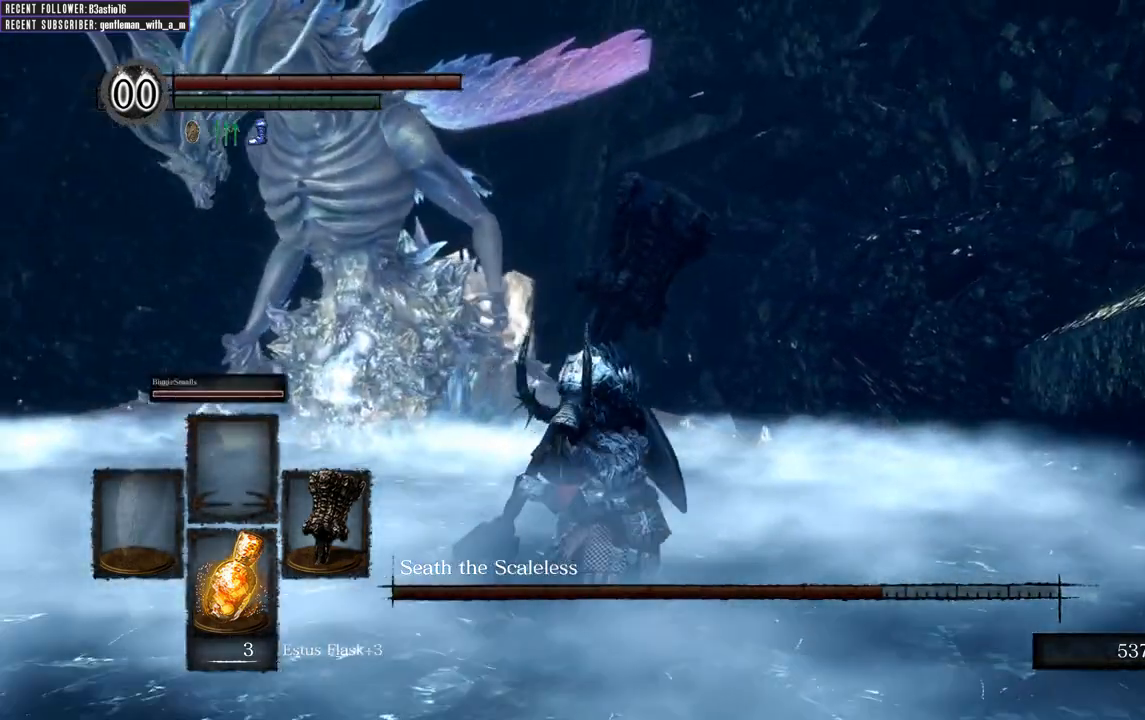
{"buttons": ["B"], "left_stick": "down", "right_stick": "center", "events": [[300, "right_stick", "up"], [400, "right_stick", "center"]]}
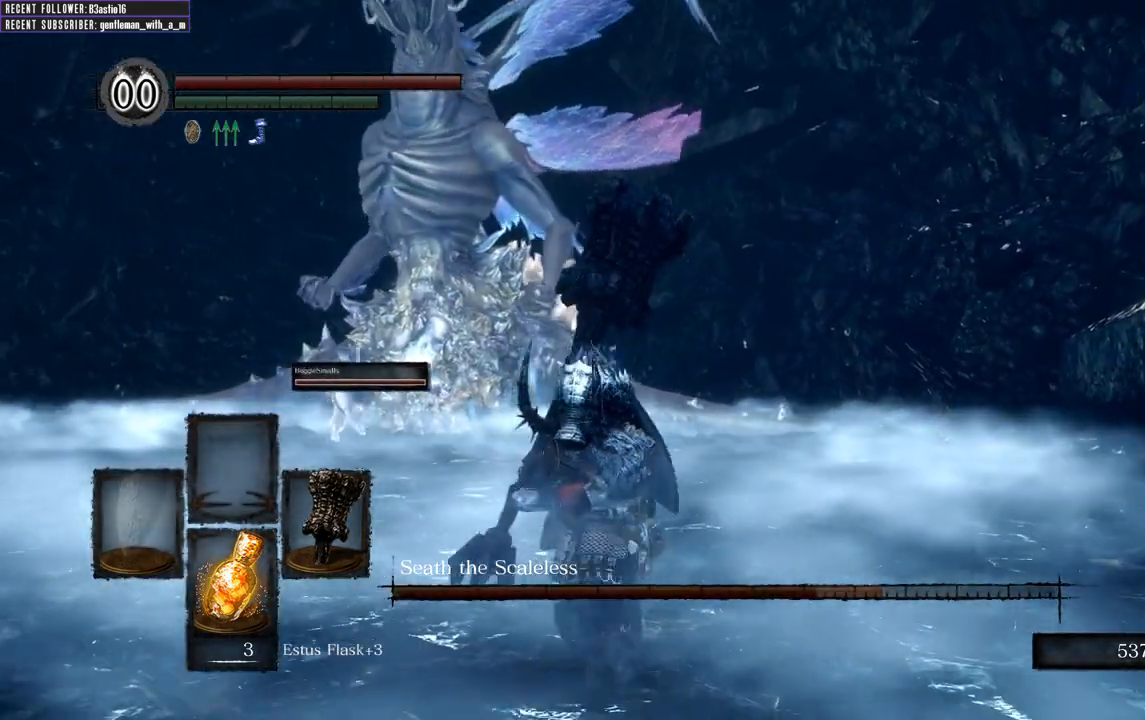
{"buttons": ["B"], "left_stick": "down", "right_stick": "center", "events": []}
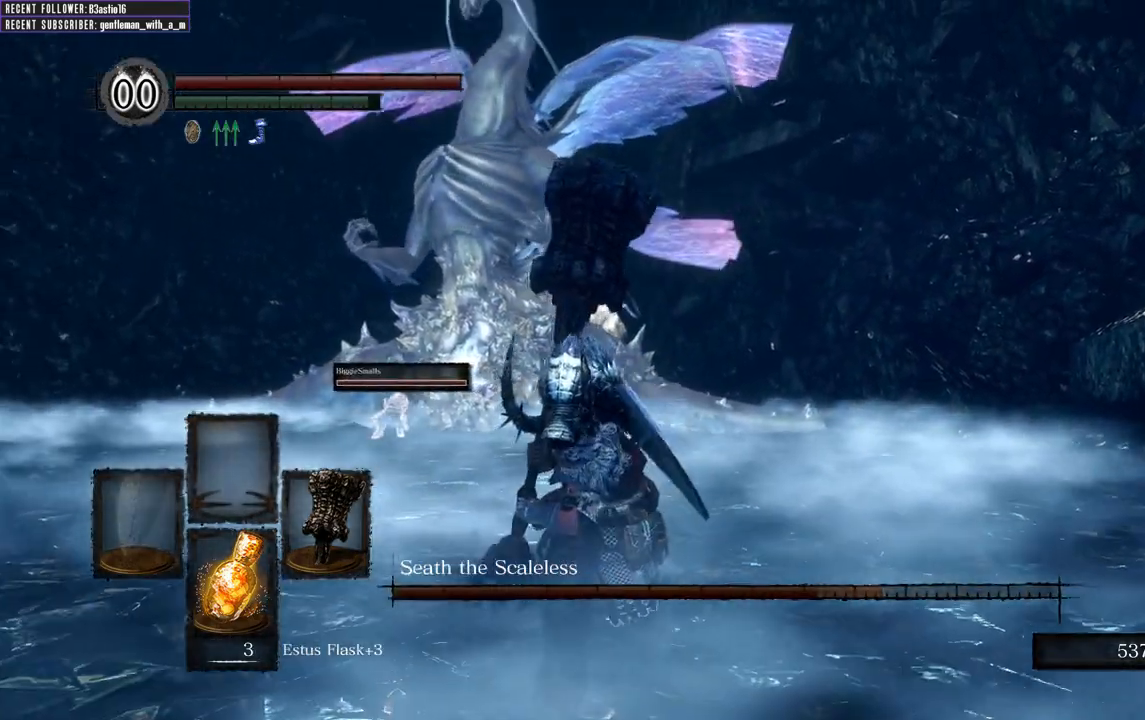
{"buttons": ["B"], "left_stick": "down", "right_stick": "center", "events": []}
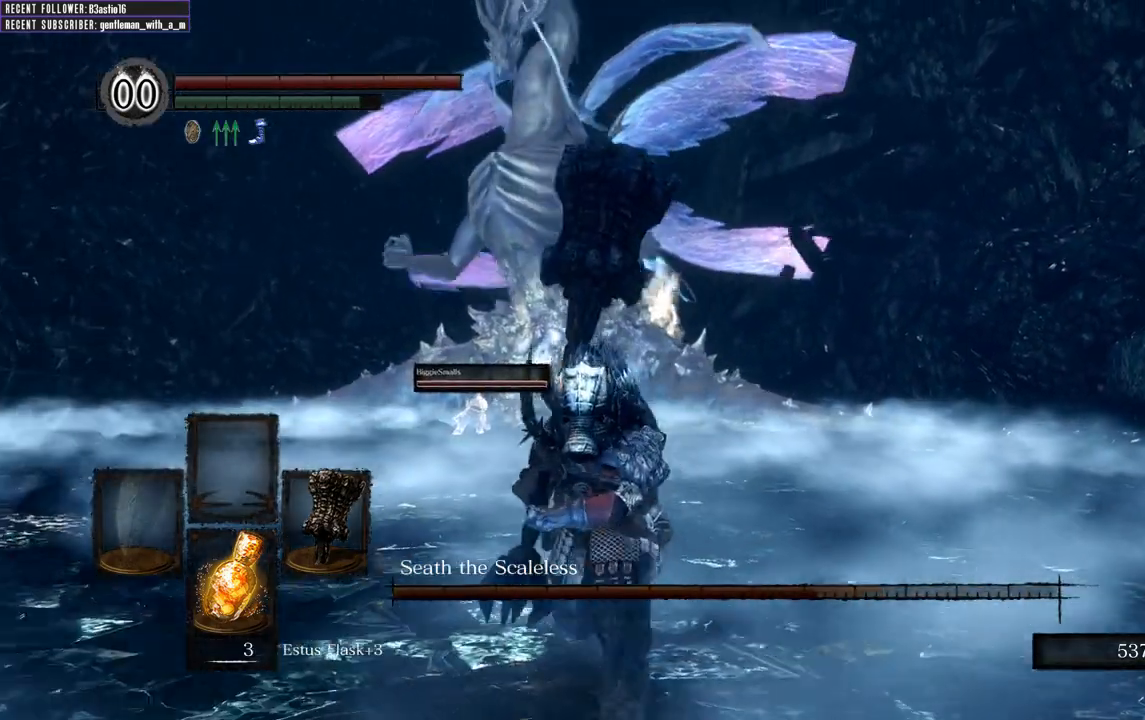
{"buttons": ["B", "L1"], "left_stick": "down", "right_stick": "center", "events": [[83, "L1", "down"]]}
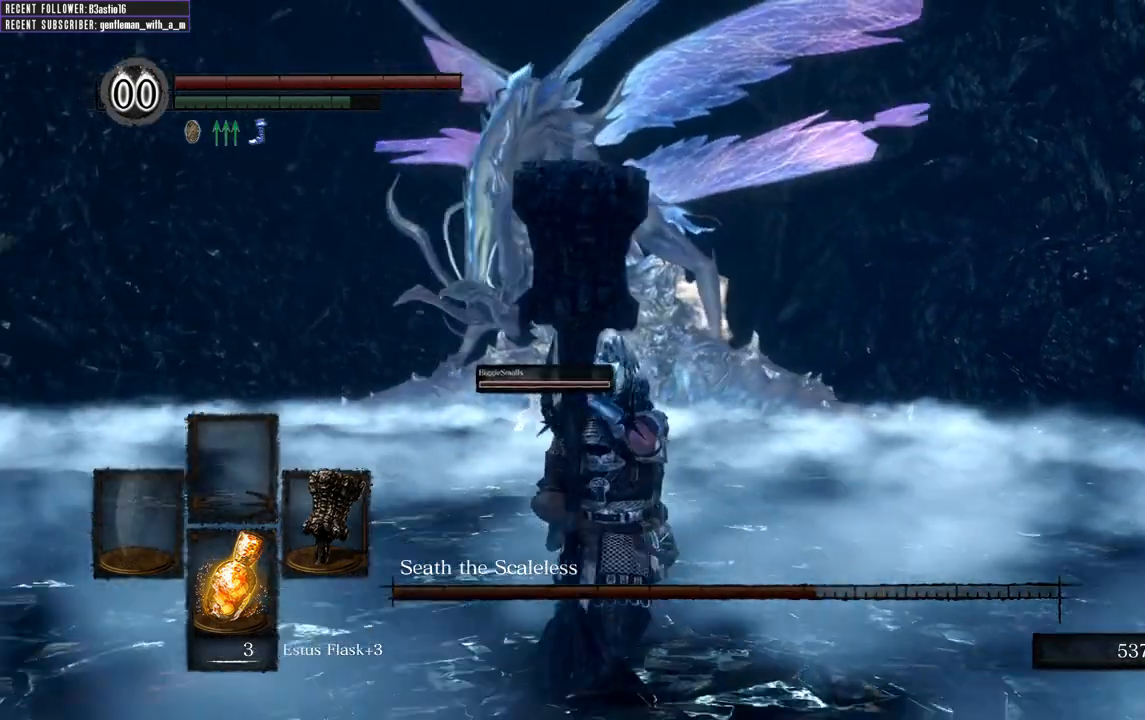
{"buttons": ["B", "L1"], "left_stick": "down", "right_stick": "center", "events": []}